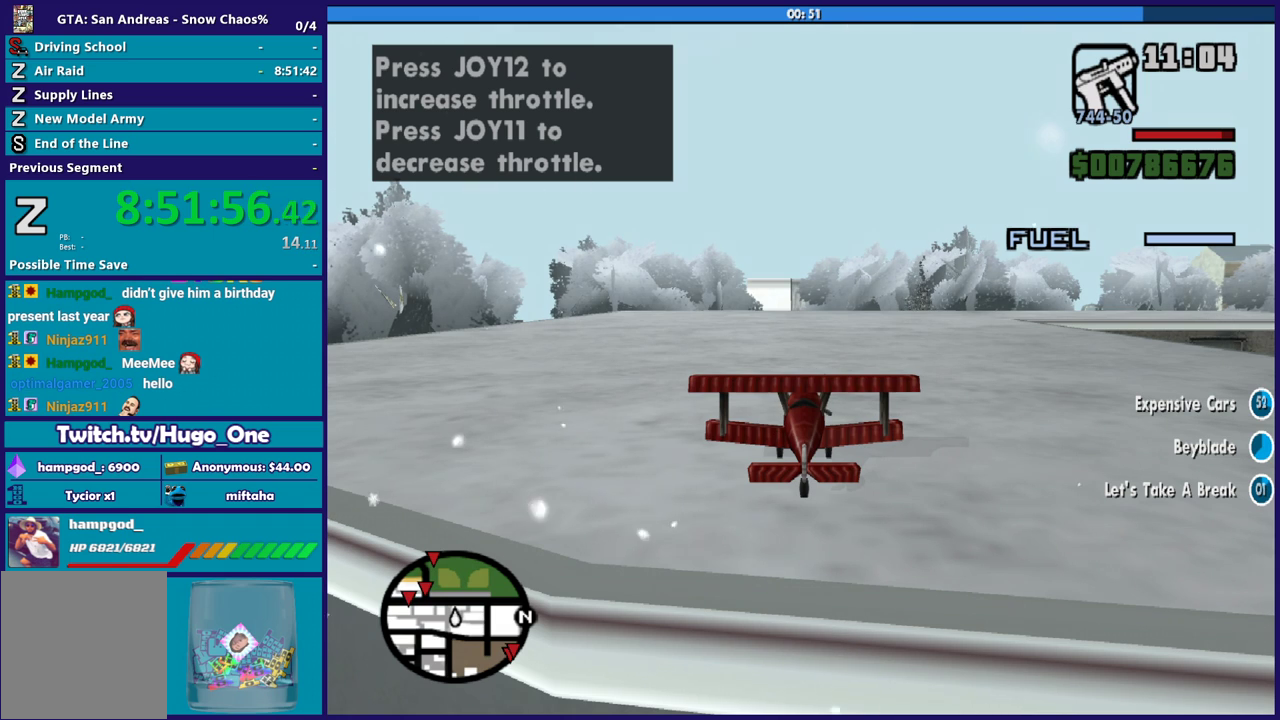
Gameplay with a controller (Xbox layout); each line is a JSON object with the inputs held at the frame after it. "events" lists button and stick changes between this image and that frame as [ms after this image, input, new state], when the widget could be followed in between.
{"buttons": ["R2"], "left_stick": "center", "right_stick": "center", "events": [[467, "left_stick", "center"]]}
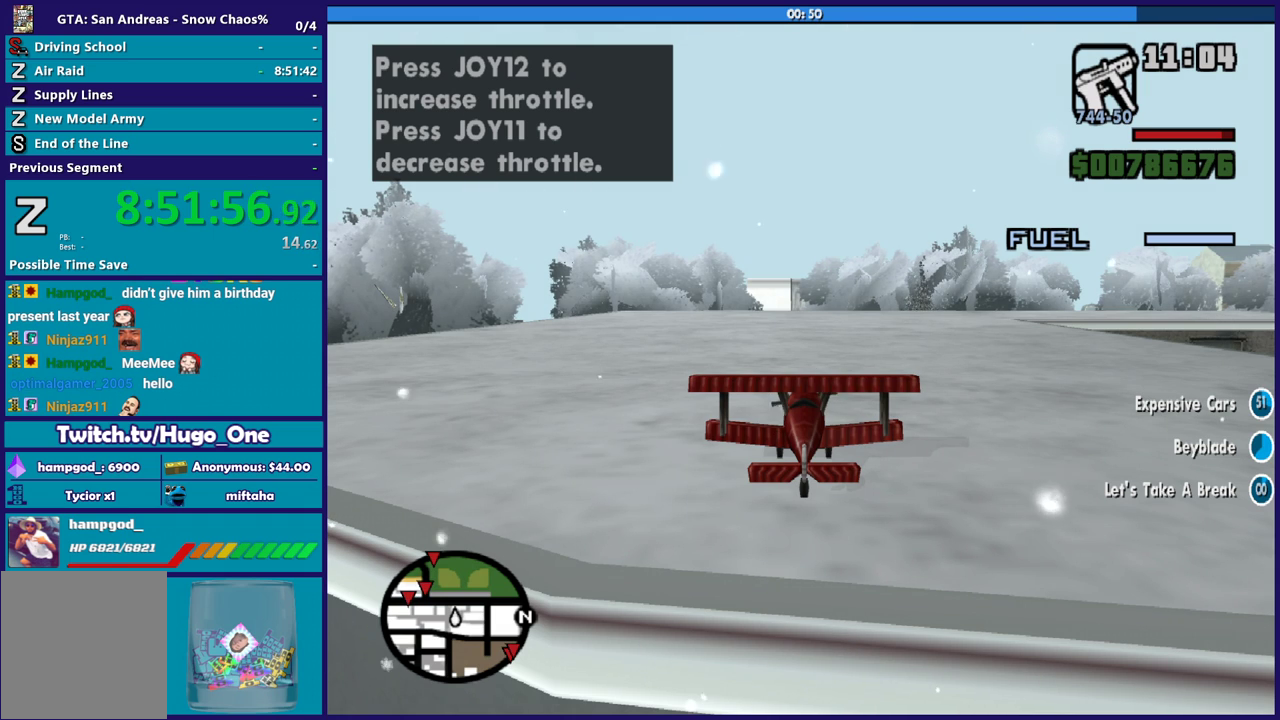
{"buttons": ["R2"], "left_stick": "center", "right_stick": "center", "events": [[167, "left_stick", "left"], [501, "left_stick", "center"]]}
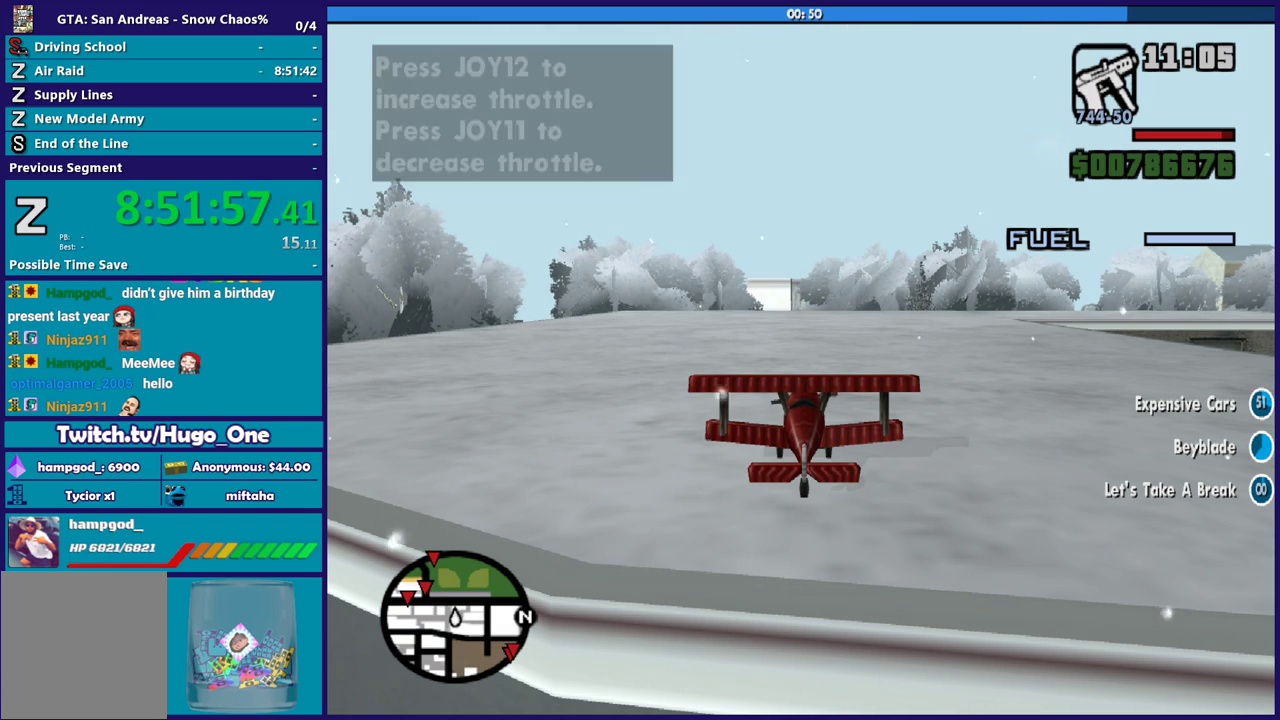
{"buttons": ["R2"], "left_stick": "center", "right_stick": "center", "events": []}
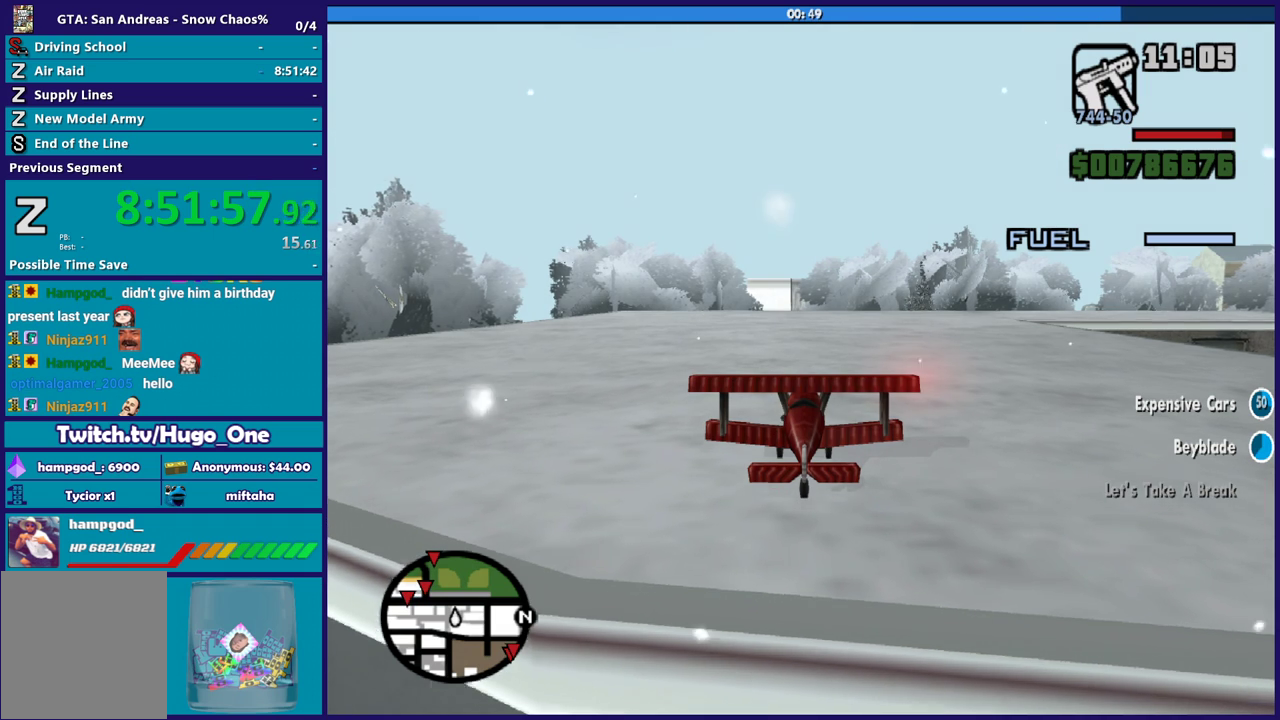
{"buttons": ["B", "R2"], "left_stick": "left", "right_stick": "center", "events": [[267, "left_stick", "left"], [468, "B", "down"]]}
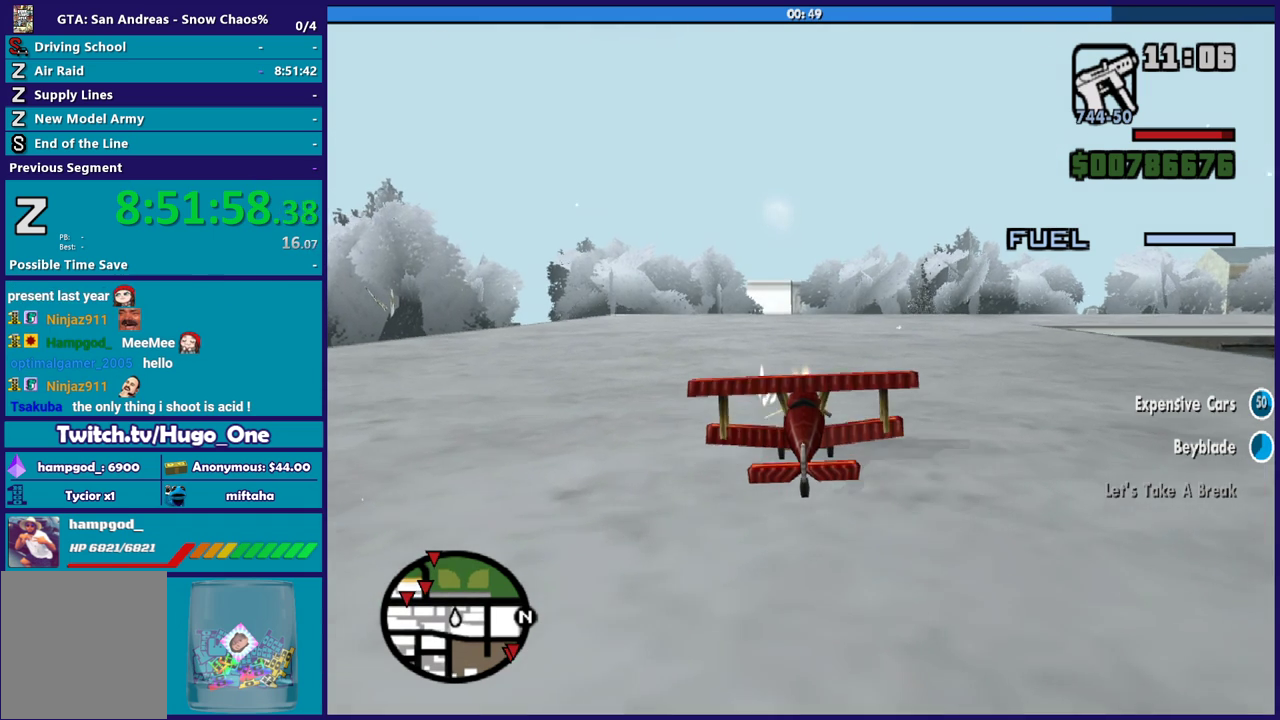
{"buttons": ["R2"], "left_stick": "center", "right_stick": "center", "events": [[33, "left_stick", "center"], [167, "left_stick", "left"], [267, "B", "up"], [300, "left_stick", "down-left"], [367, "left_stick", "center"]]}